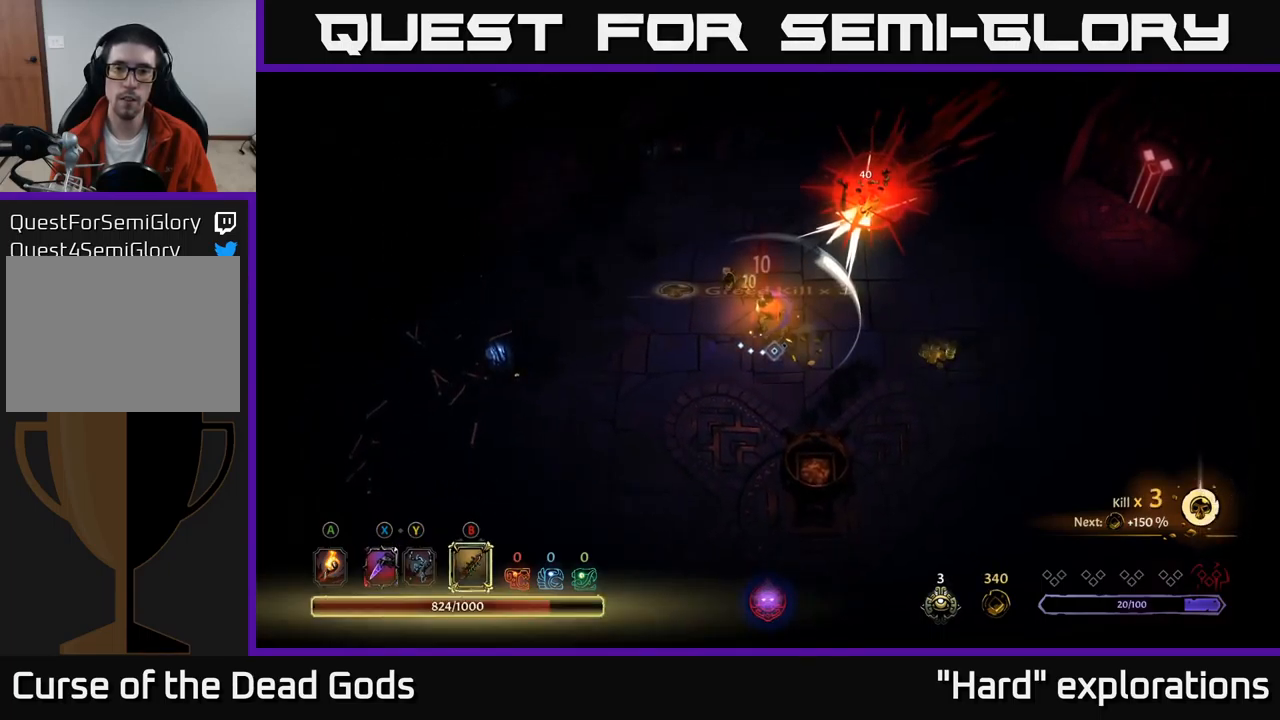
Gameplay with a controller (Xbox layout); each line is a JSON object with the inputs held at the frame after it. "events" lists button and stick changes between this image and that frame as [ms after this image, input, new state], when the widget could be followed in between.
{"buttons": [], "left_stick": "right", "right_stick": "center", "events": [[167, "left_stick", "center"], [450, "left_stick", "right"]]}
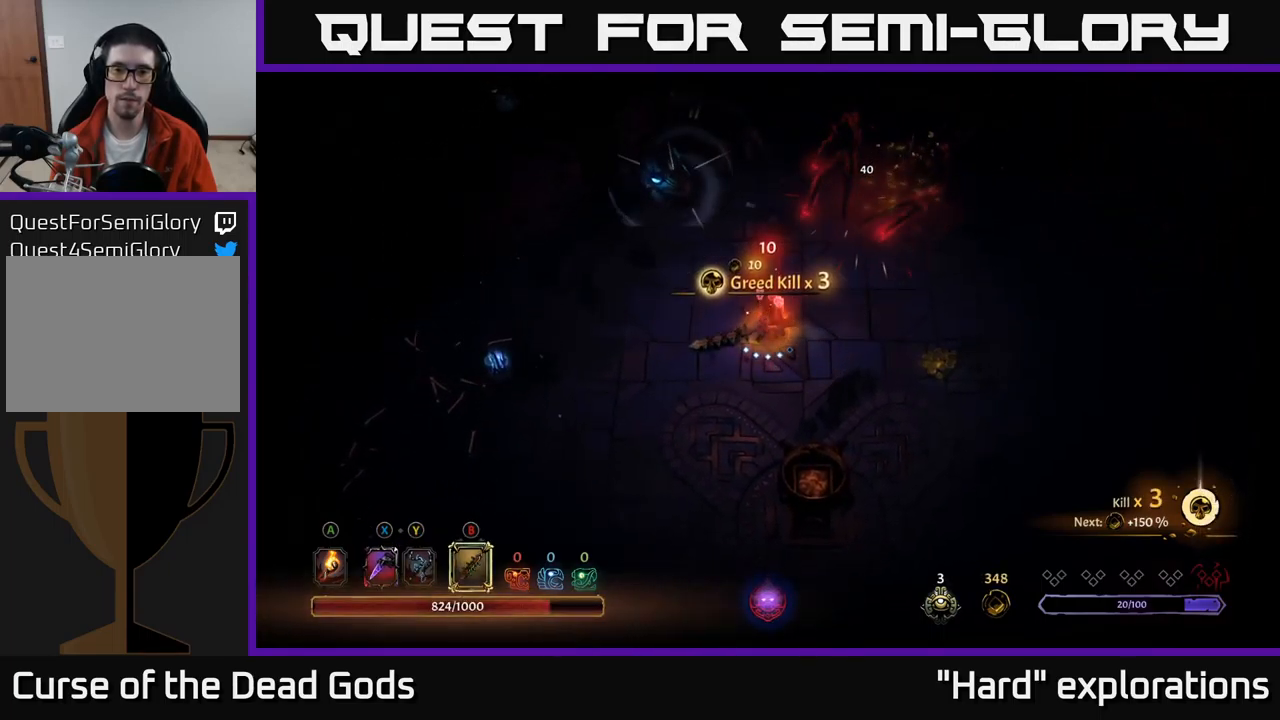
{"buttons": [], "left_stick": "right", "right_stick": "center", "events": [[183, "A", "down"], [267, "A", "up"]]}
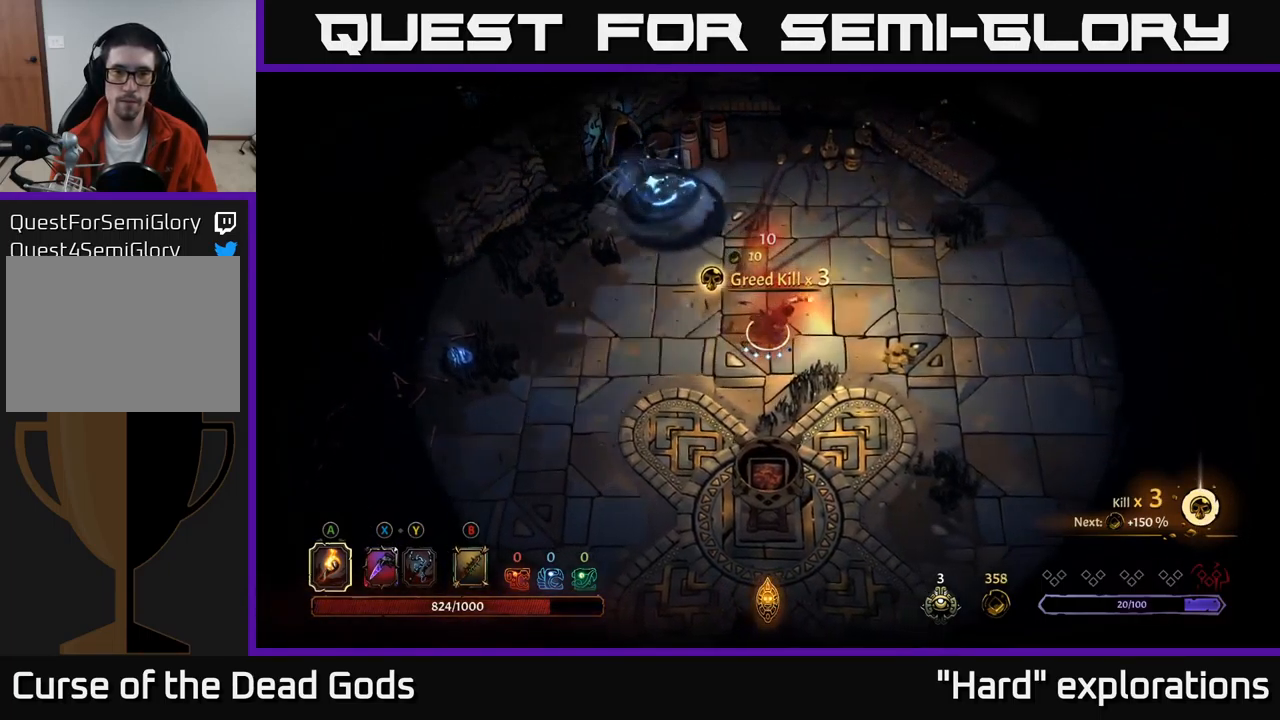
{"buttons": [], "left_stick": "right", "right_stick": "center", "events": [[150, "left_stick", "down-right"], [317, "left_stick", "right"]]}
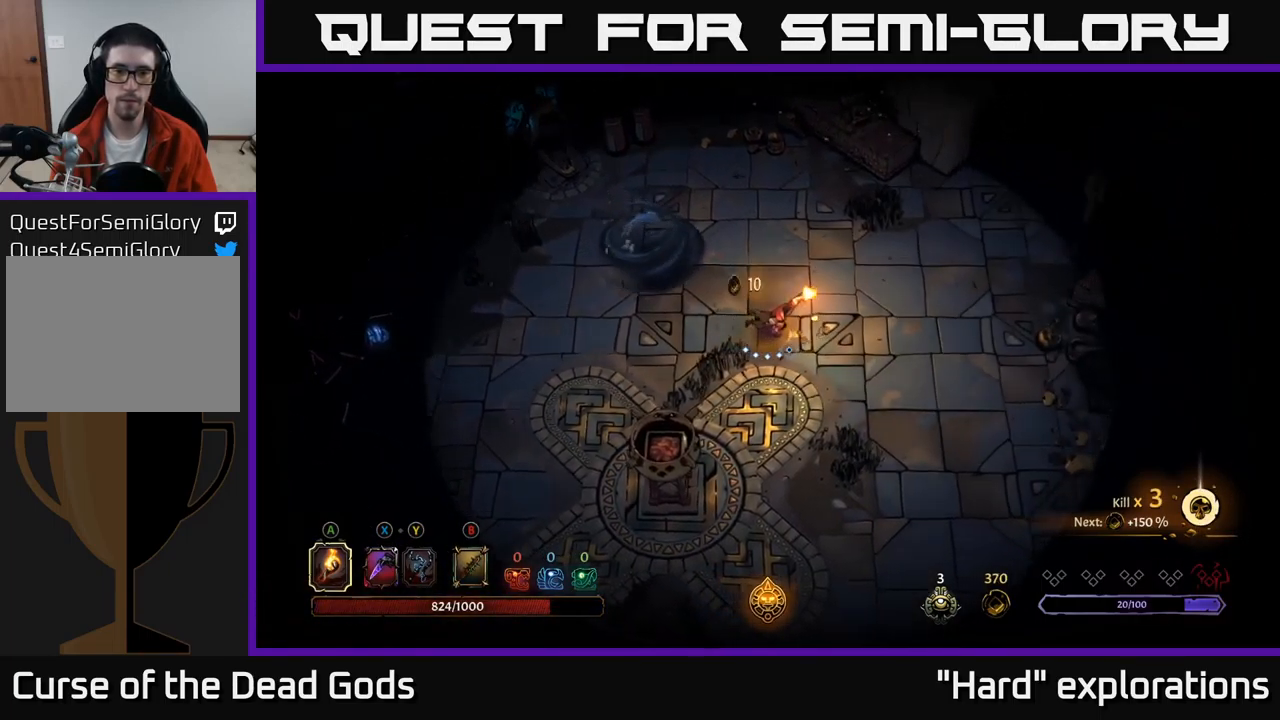
{"buttons": [], "left_stick": "left", "right_stick": "center", "events": [[183, "left_stick", "up-left"], [217, "R2", "down"], [333, "R2", "up"], [483, "left_stick", "left"]]}
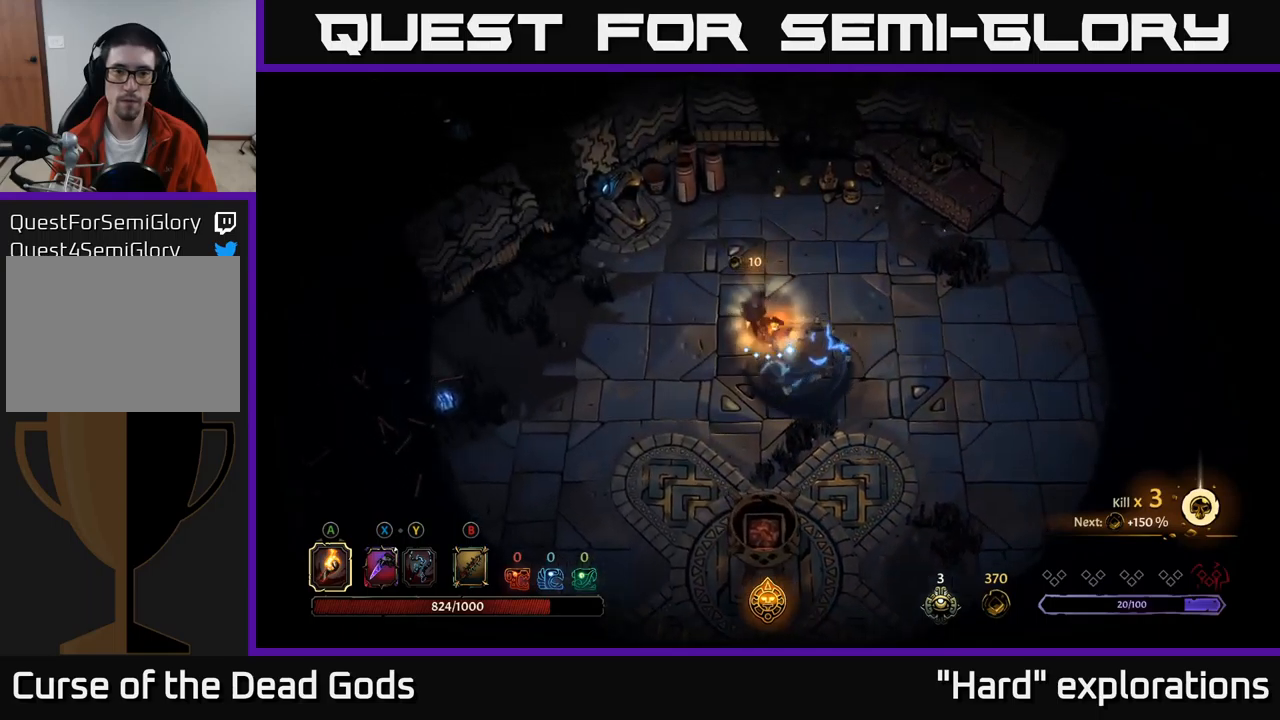
{"buttons": [], "left_stick": "left", "right_stick": "center", "events": []}
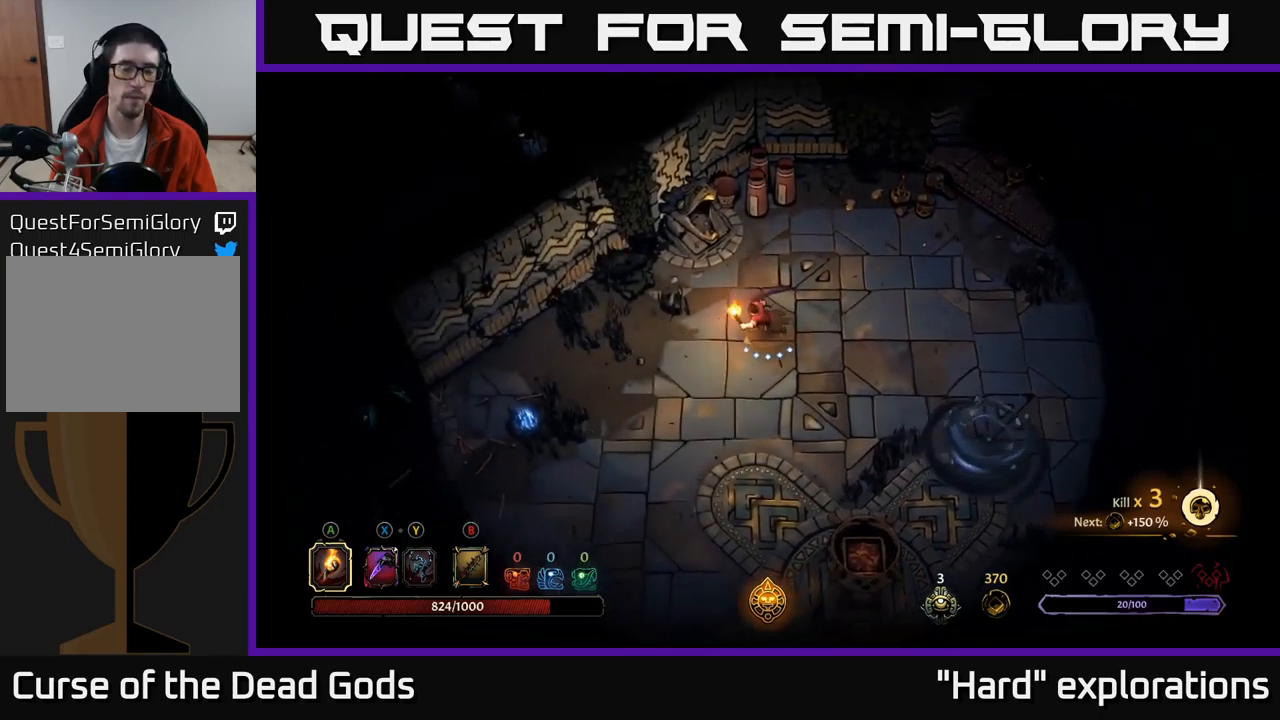
{"buttons": [], "left_stick": "left", "right_stick": "center", "events": [[283, "left_stick", "down-left"], [500, "left_stick", "left"]]}
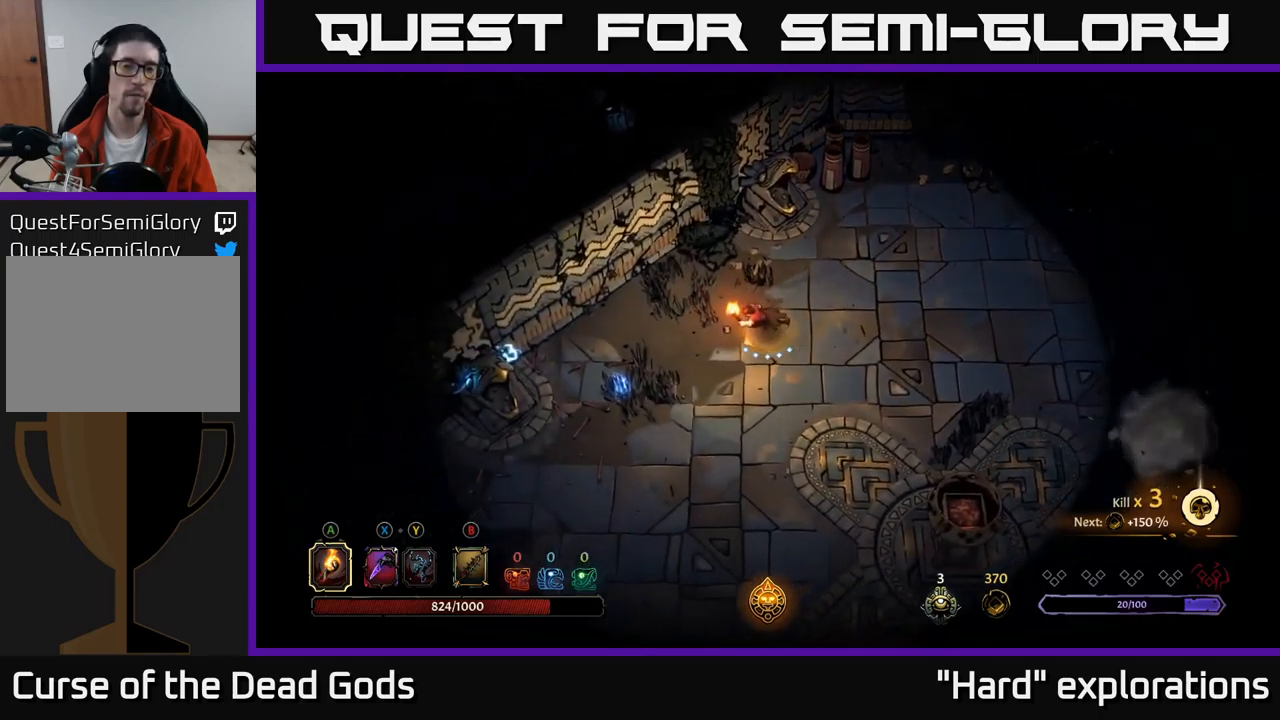
{"buttons": [], "left_stick": "up-left", "right_stick": "center", "events": [[283, "left_stick", "up-left"], [450, "B", "down"], [500, "B", "up"]]}
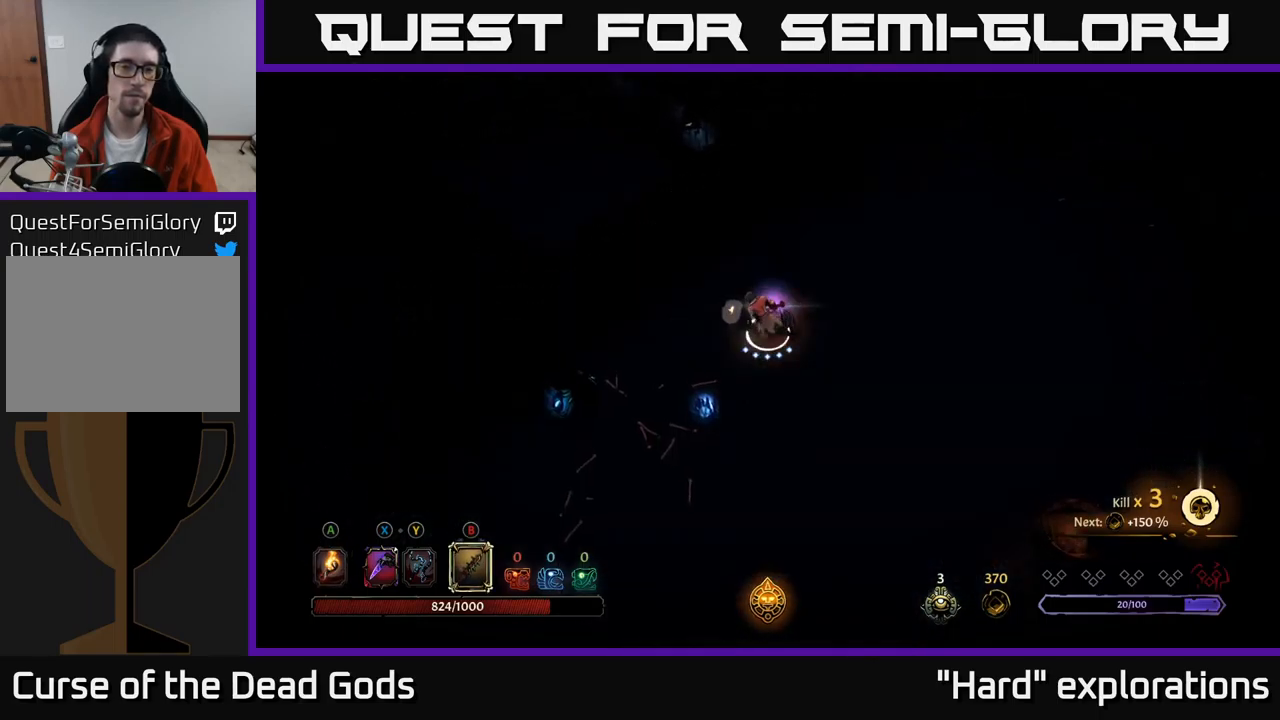
{"buttons": [], "left_stick": "center", "right_stick": "center", "events": [[83, "B", "down"], [117, "B", "up"], [317, "left_stick", "center"]]}
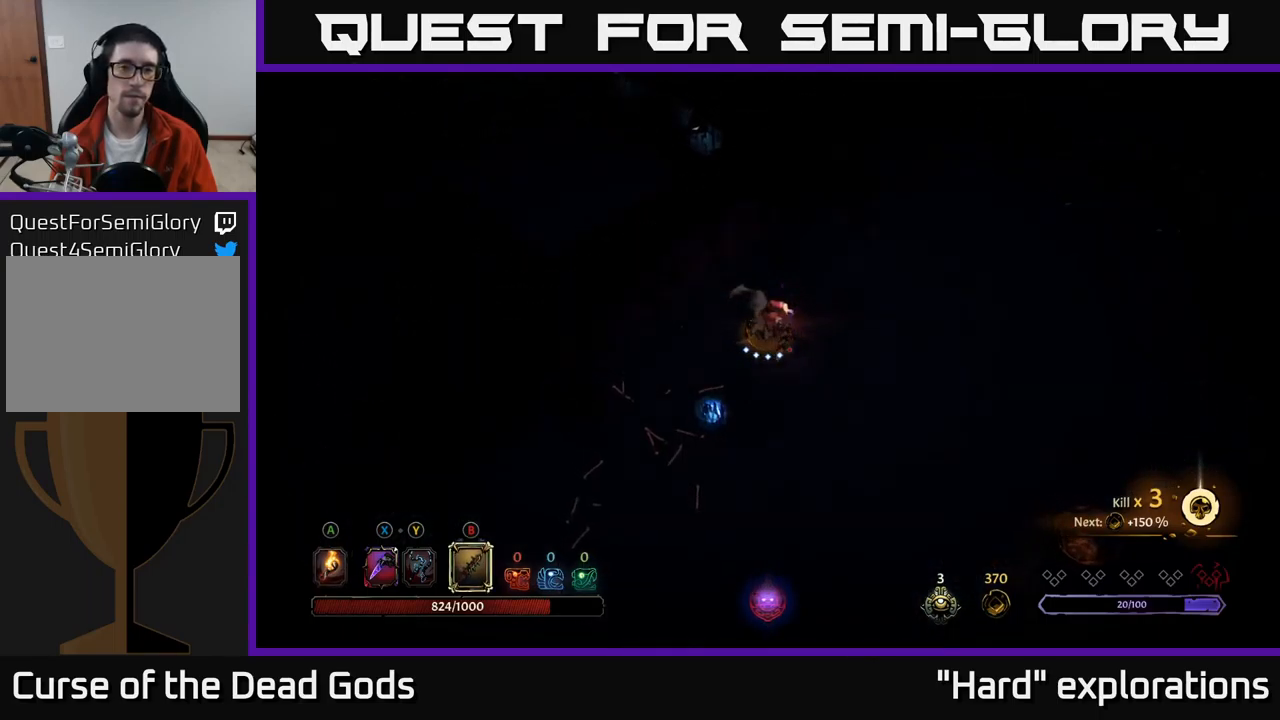
{"buttons": [], "left_stick": "center", "right_stick": "center", "events": []}
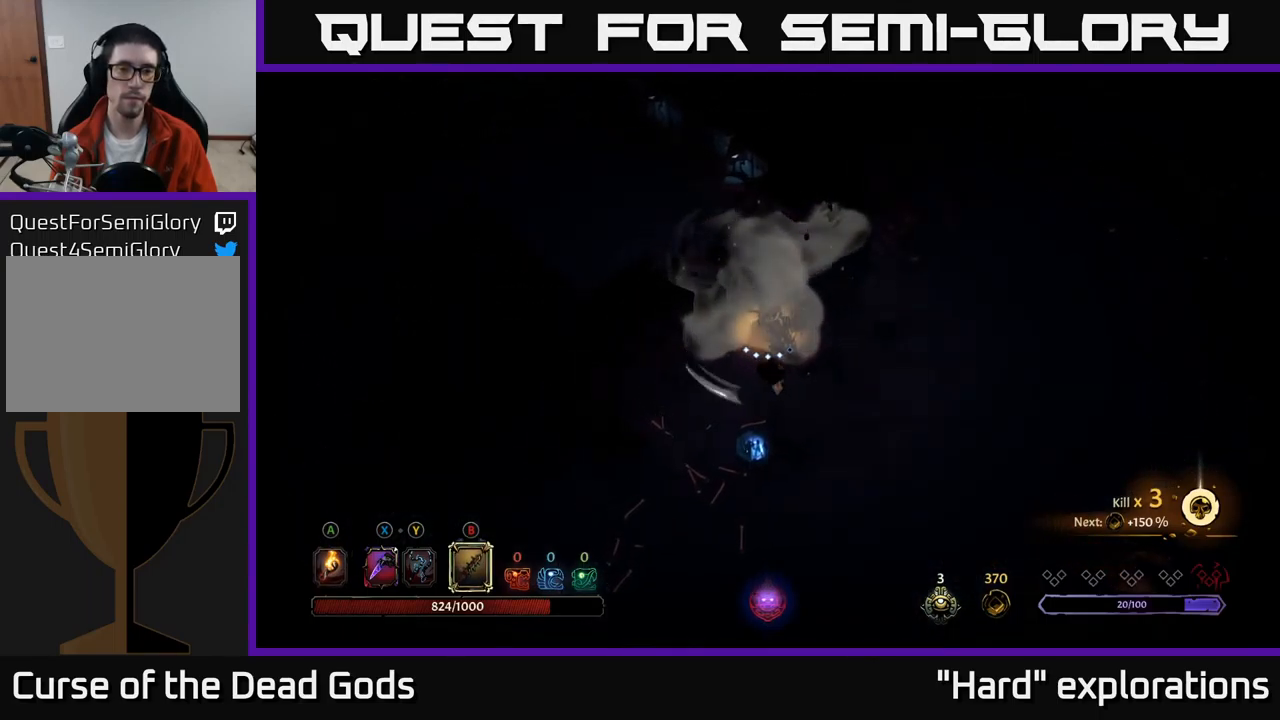
{"buttons": [], "left_stick": "down", "right_stick": "center", "events": [[117, "A", "down"], [133, "left_stick", "down"], [217, "A", "up"]]}
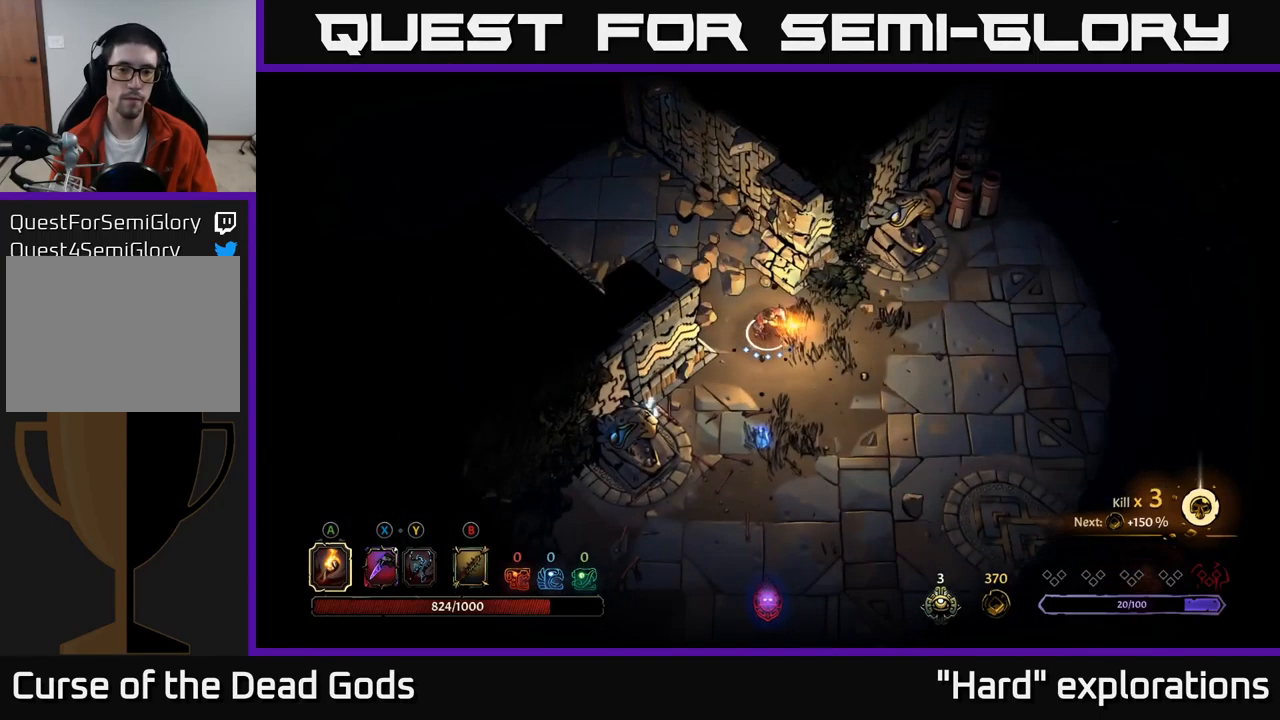
{"buttons": [], "left_stick": "down", "right_stick": "center", "events": []}
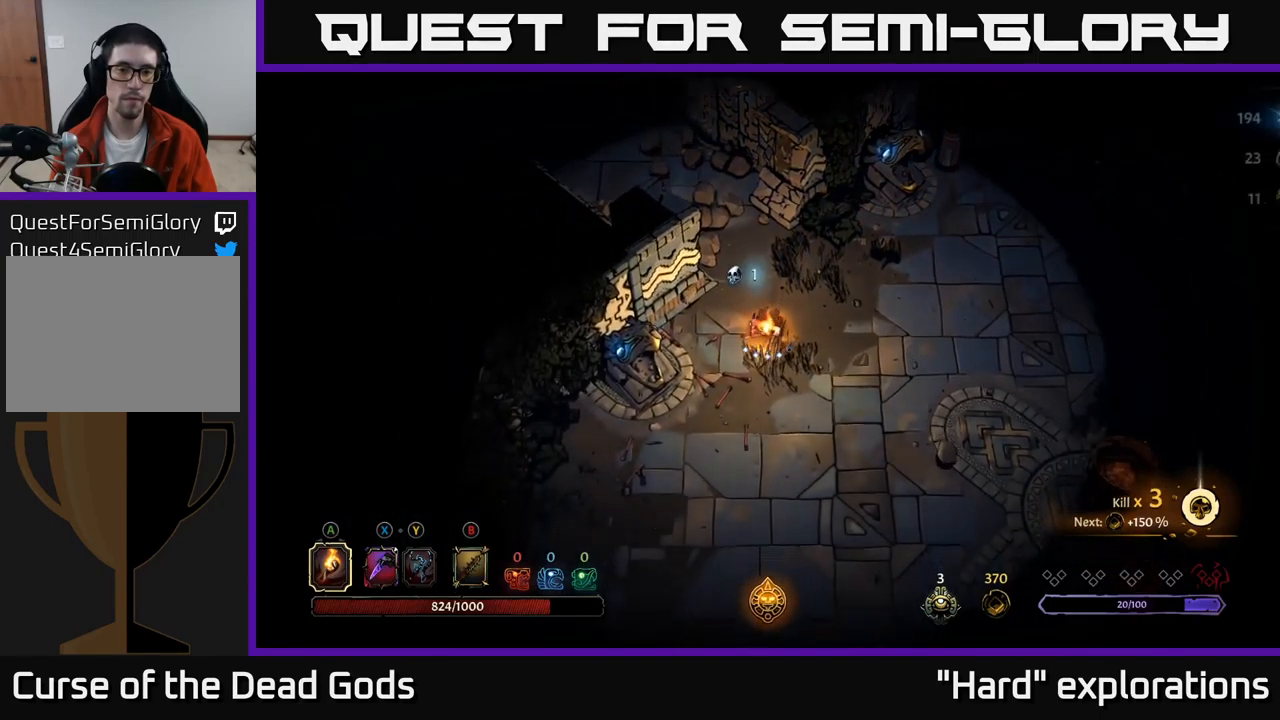
{"buttons": [], "left_stick": "down-right", "right_stick": "center", "events": [[150, "left_stick", "down-right"]]}
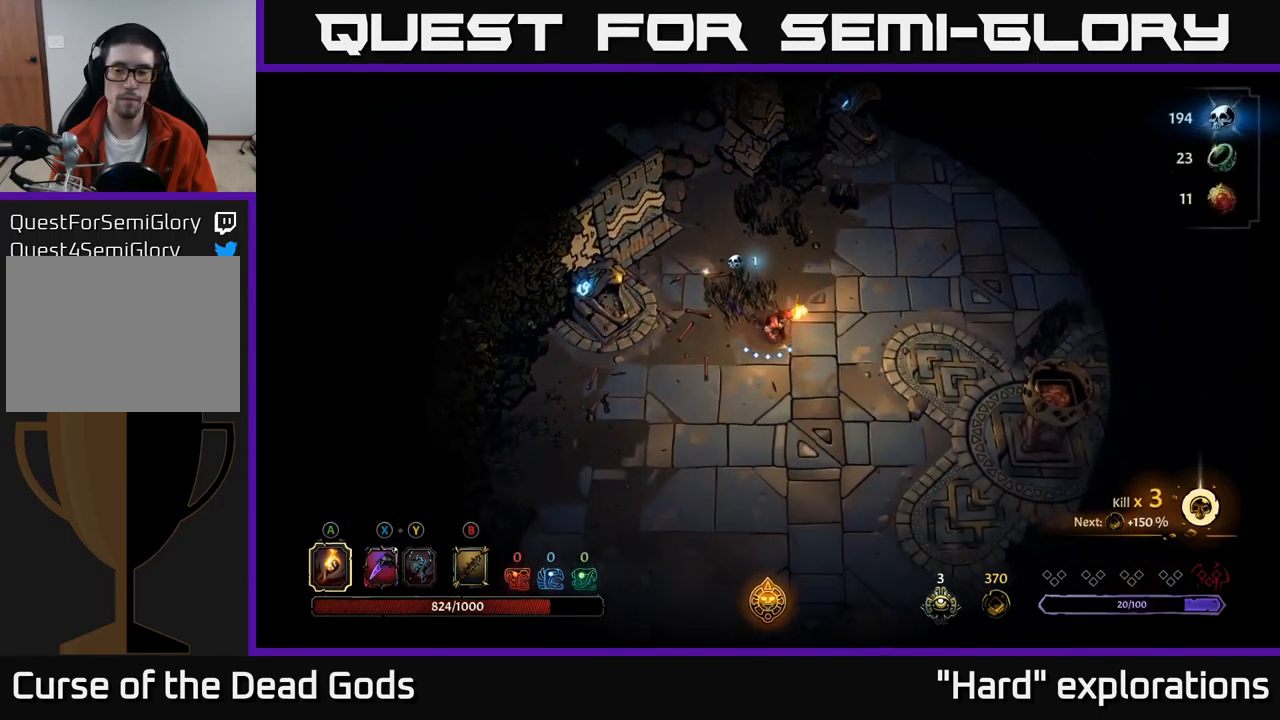
{"buttons": [], "left_stick": "down-right", "right_stick": "center", "events": []}
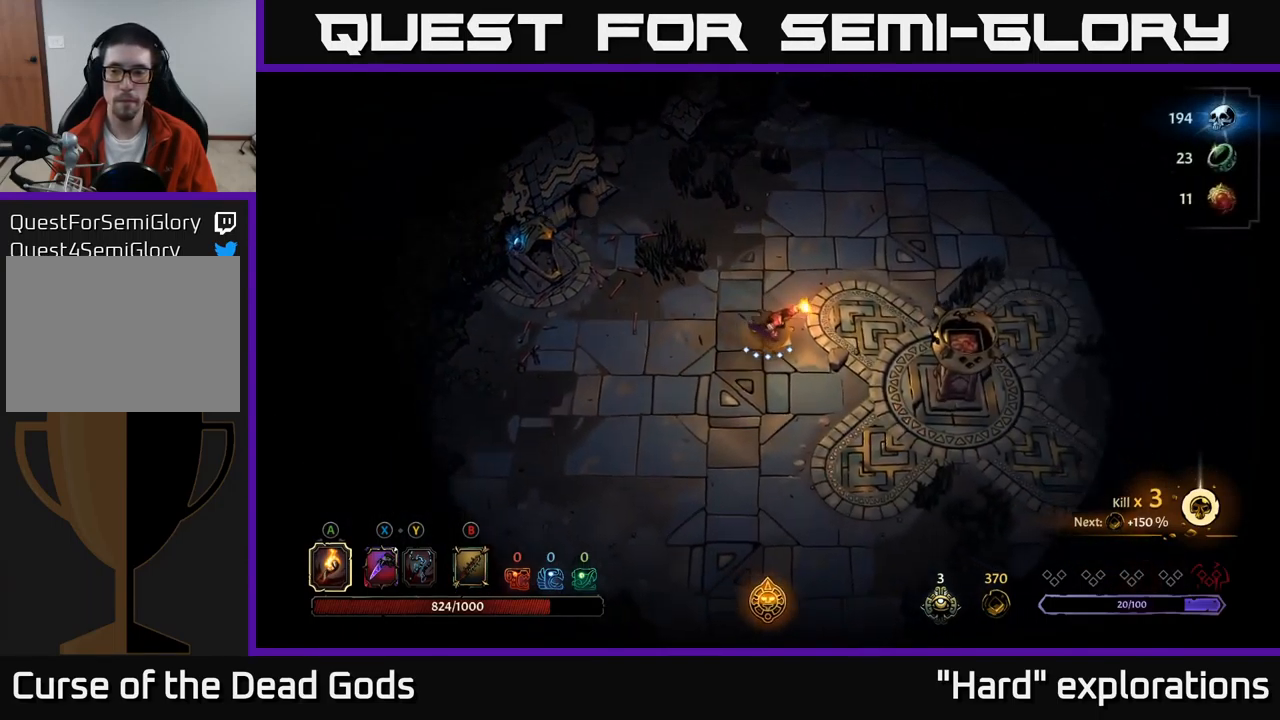
{"buttons": [], "left_stick": "right", "right_stick": "center", "events": [[200, "left_stick", "right"], [434, "A", "down"], [500, "A", "up"]]}
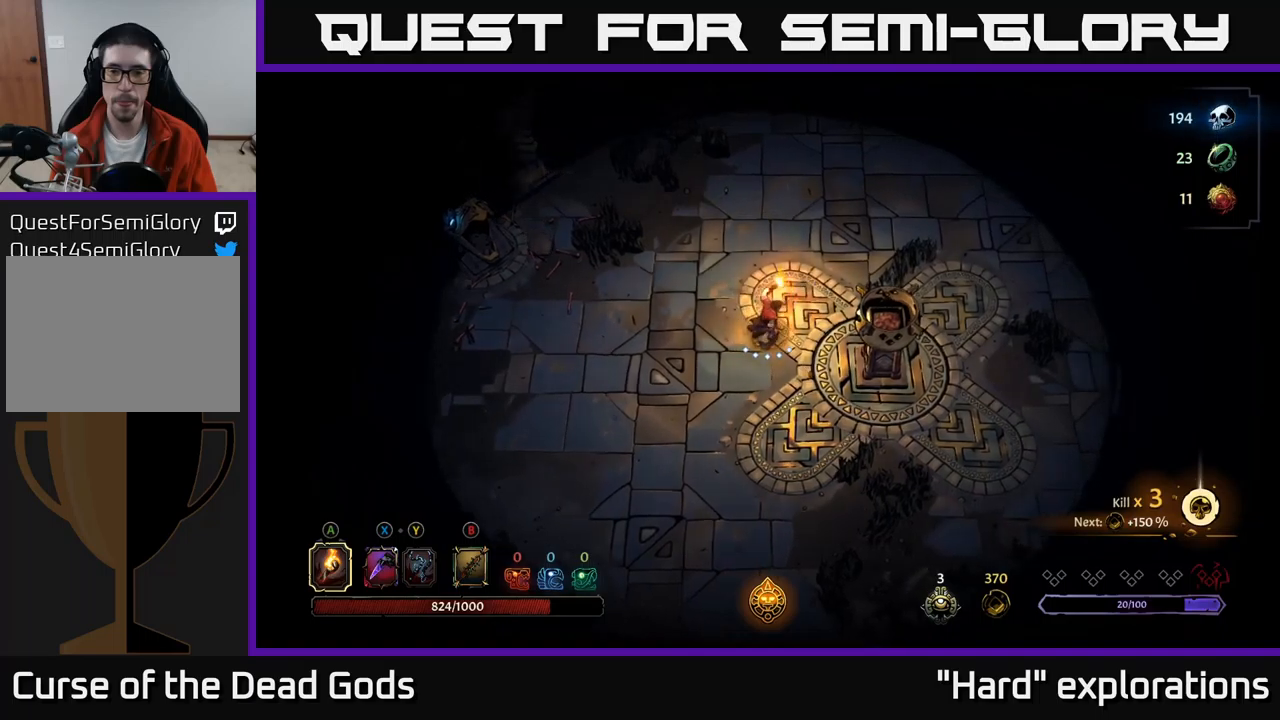
{"buttons": [], "left_stick": "center", "right_stick": "center", "events": [[284, "left_stick", "center"]]}
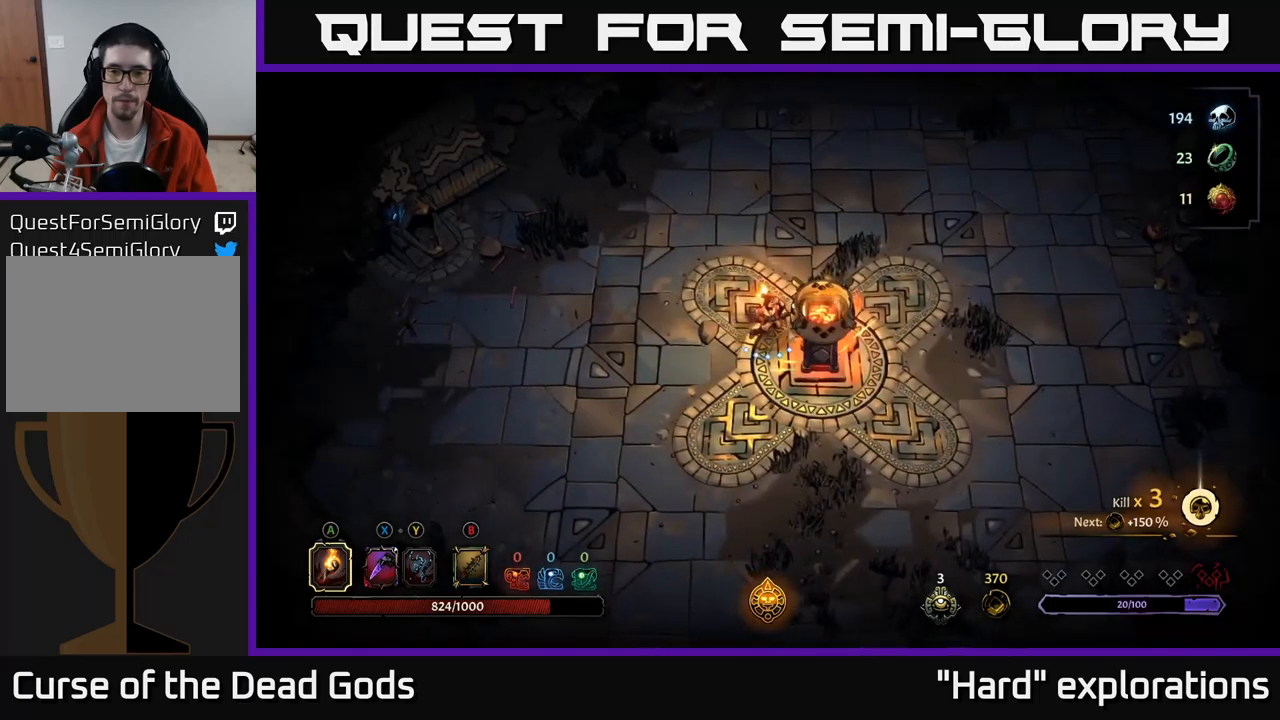
{"buttons": [], "left_stick": "up-left", "right_stick": "center", "events": [[34, "left_stick", "up-left"]]}
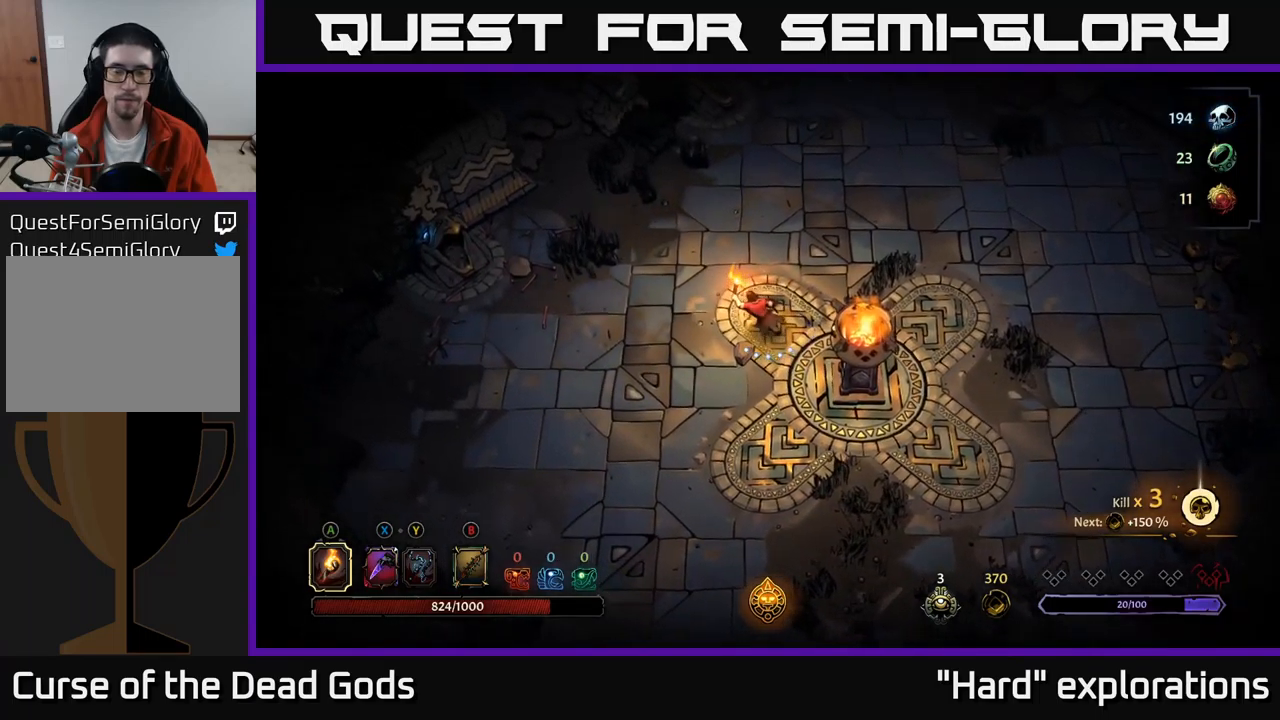
{"buttons": [], "left_stick": "up-left", "right_stick": "center", "events": []}
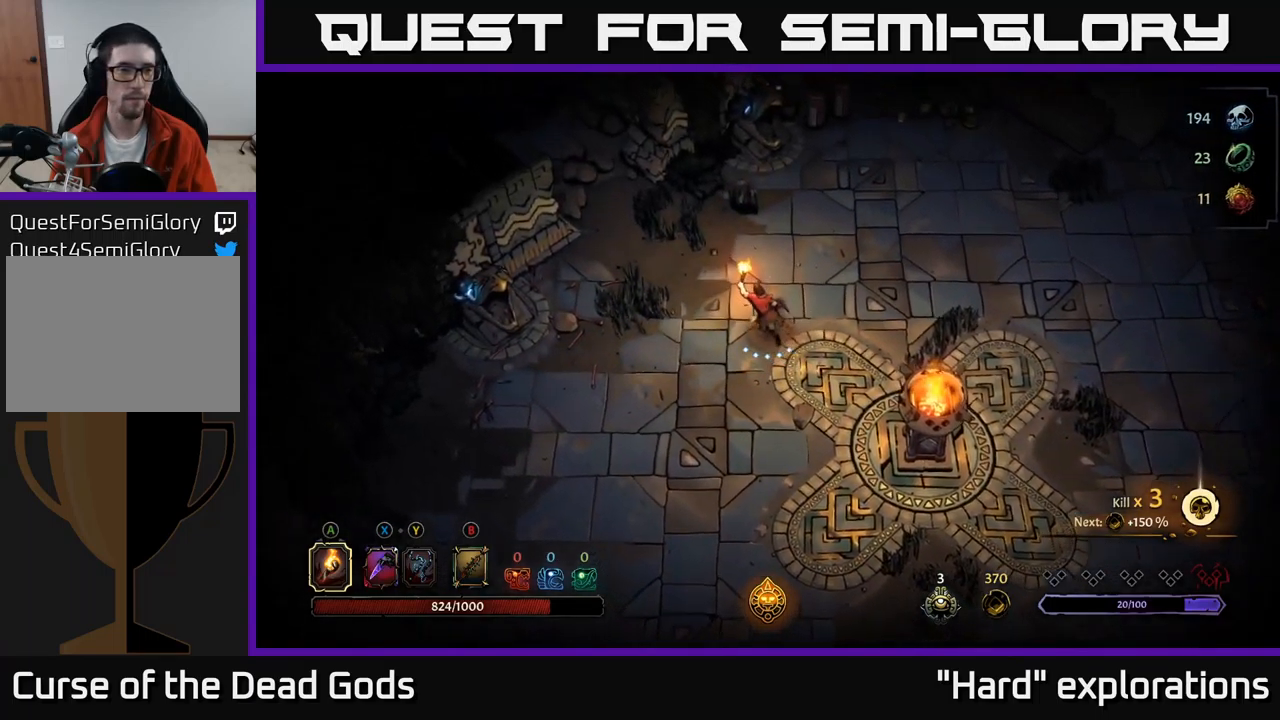
{"buttons": [], "left_stick": "up-left", "right_stick": "center", "events": []}
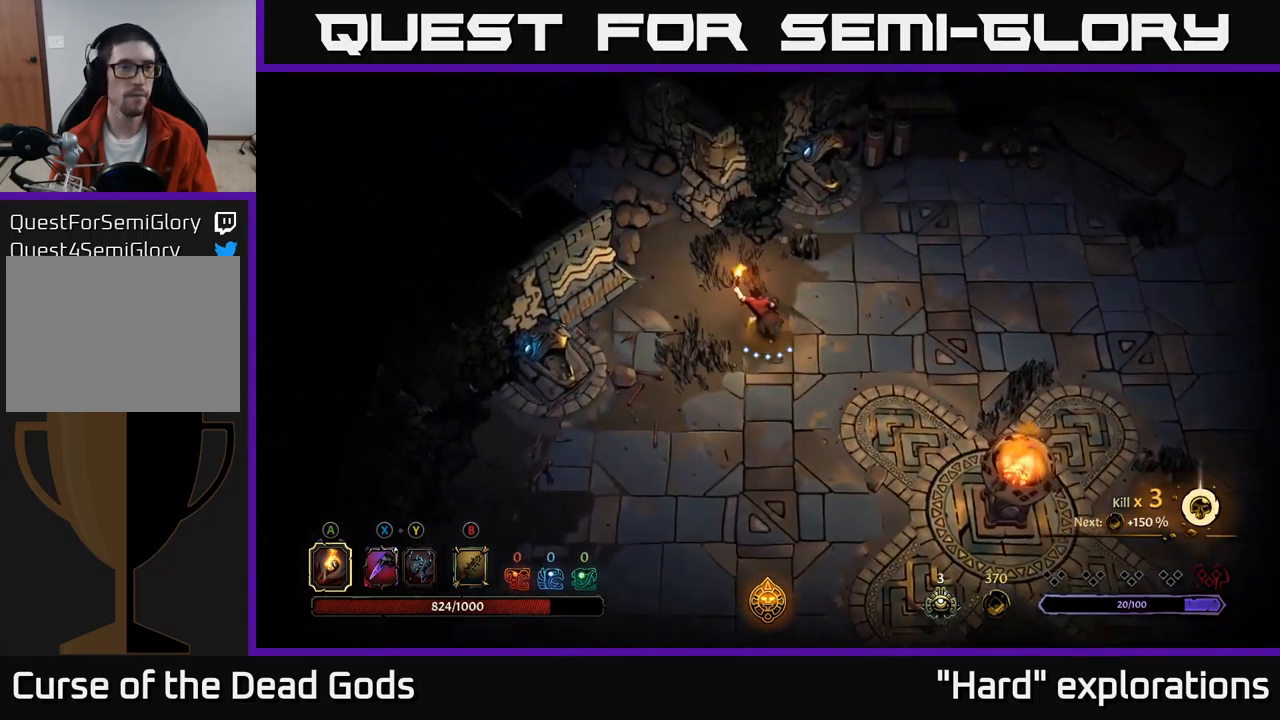
{"buttons": [], "left_stick": "up-left", "right_stick": "center", "events": []}
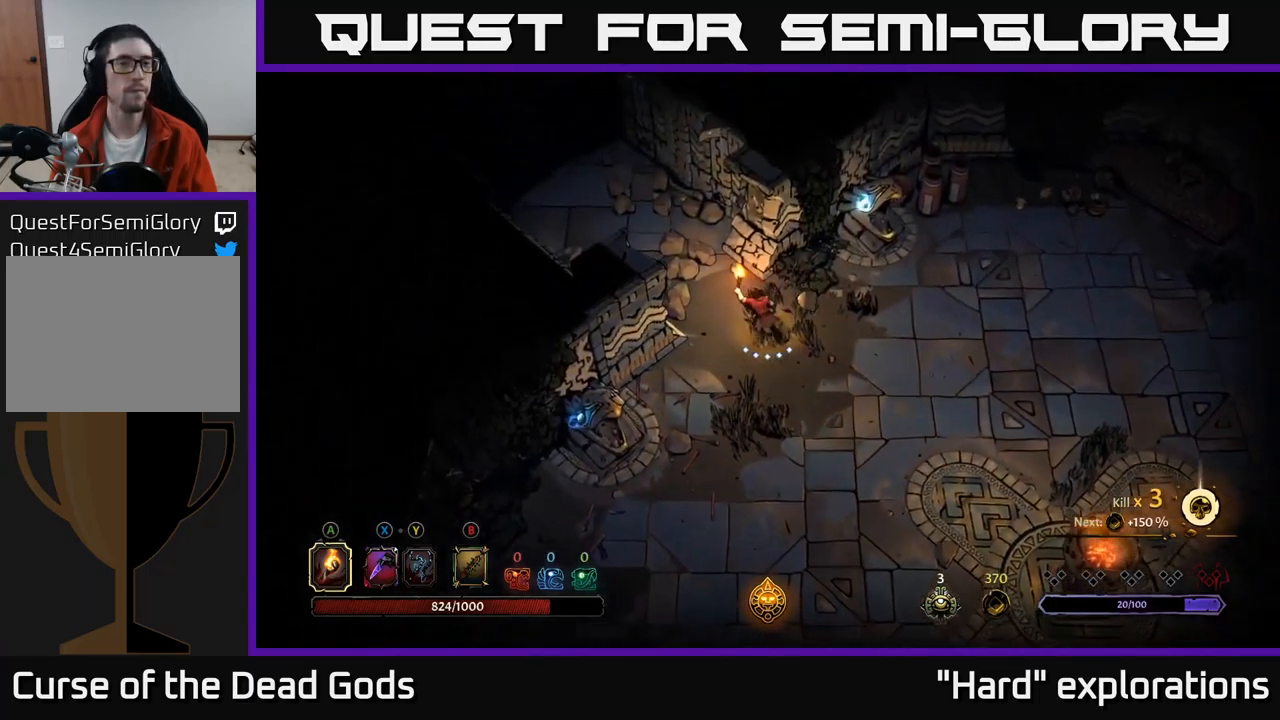
{"buttons": [], "left_stick": "up-left", "right_stick": "center", "events": []}
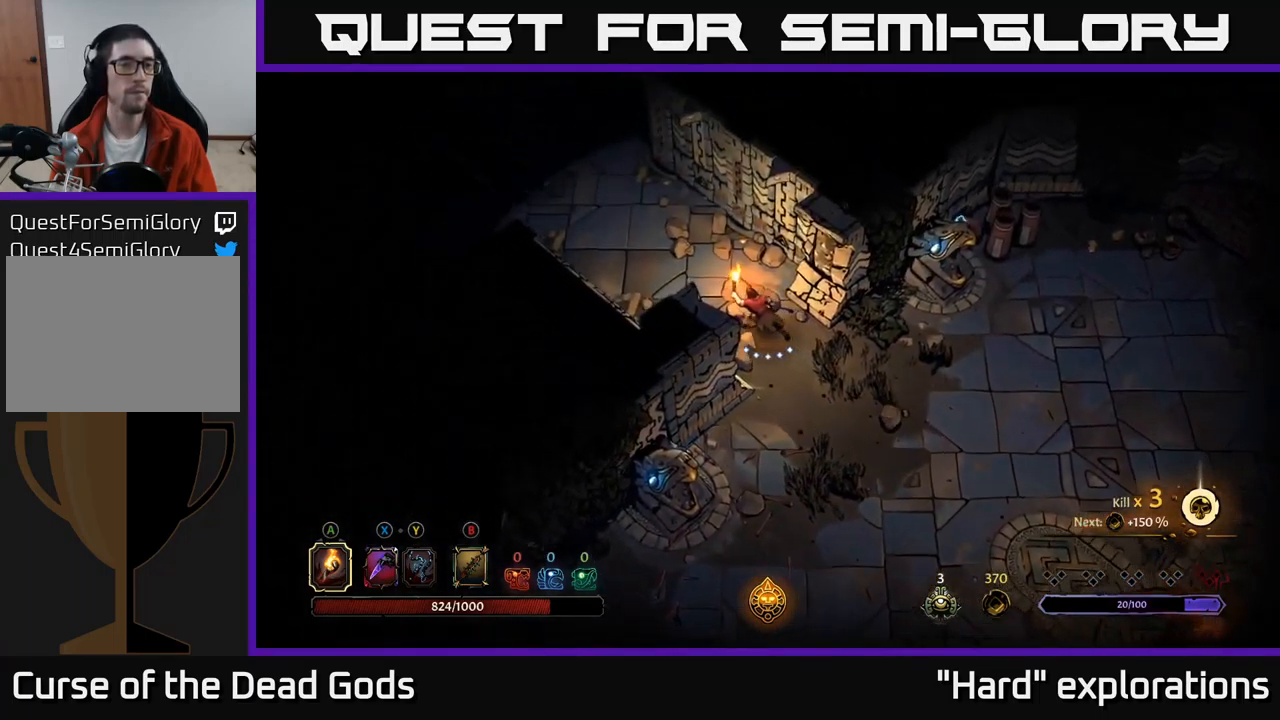
{"buttons": [], "left_stick": "up-left", "right_stick": "center", "events": []}
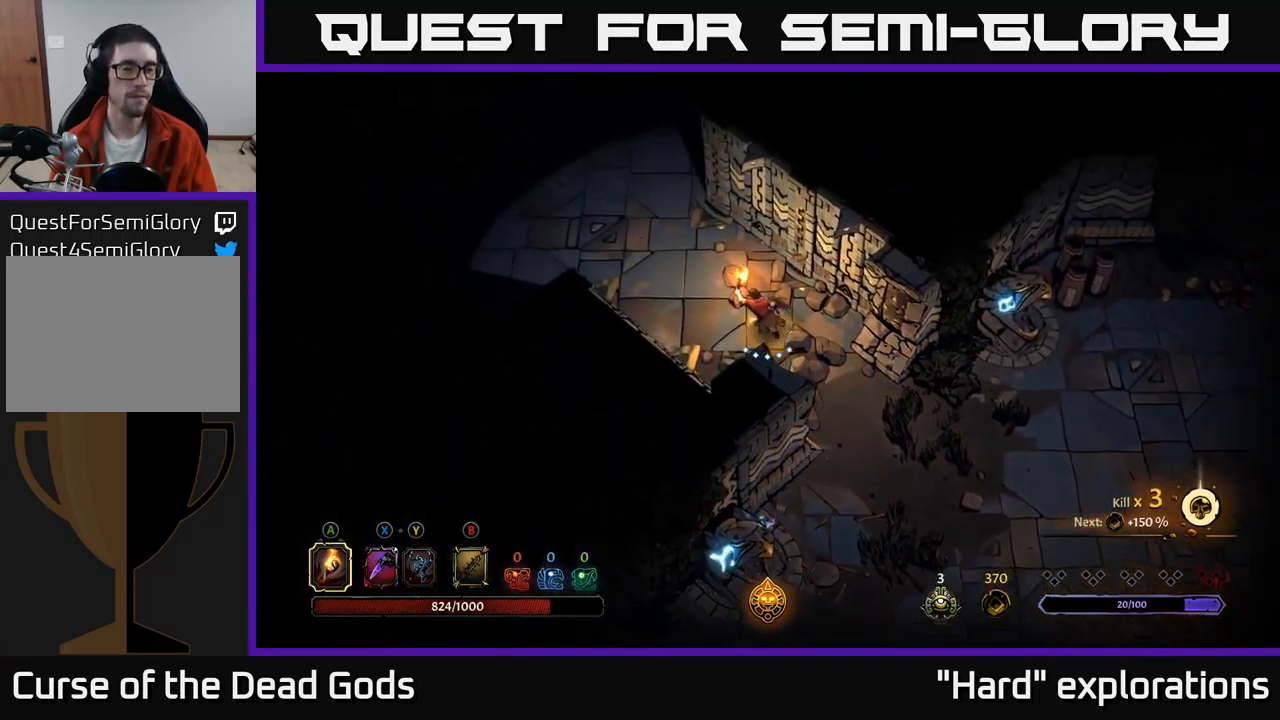
{"buttons": [], "left_stick": "up-left", "right_stick": "center", "events": []}
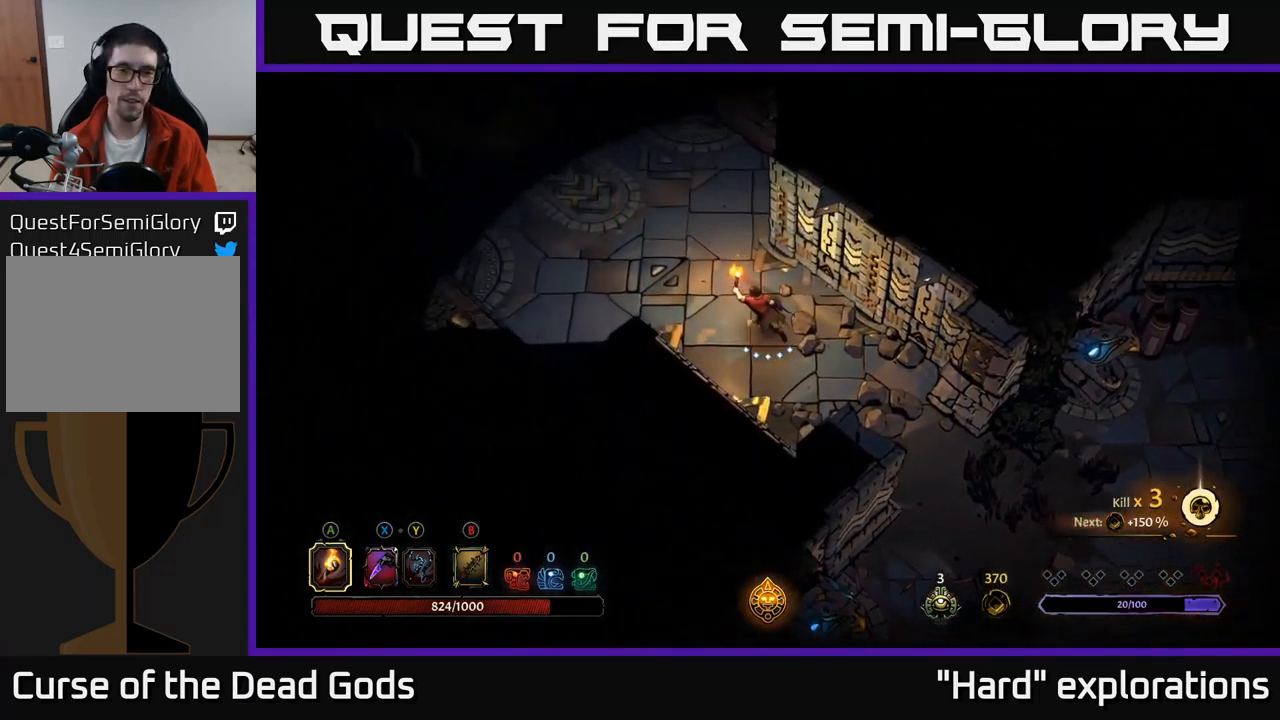
{"buttons": [], "left_stick": "up-left", "right_stick": "center", "events": []}
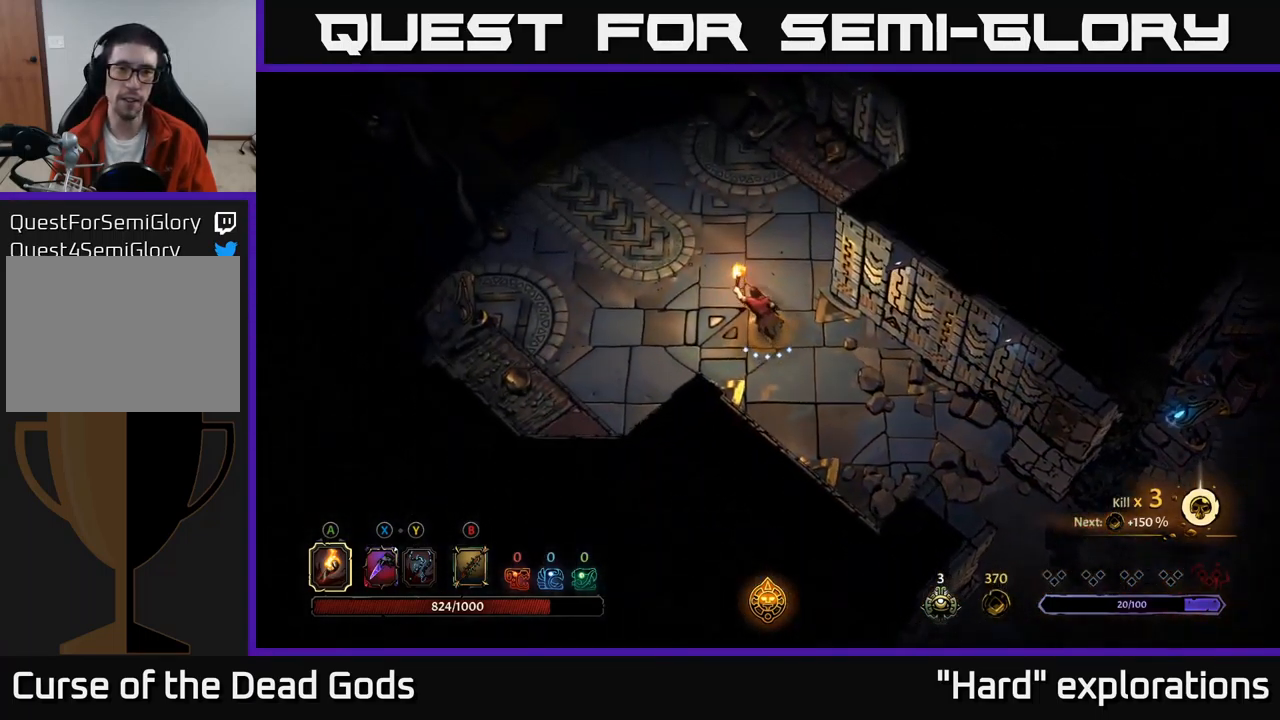
{"buttons": [], "left_stick": "up-left", "right_stick": "center", "events": []}
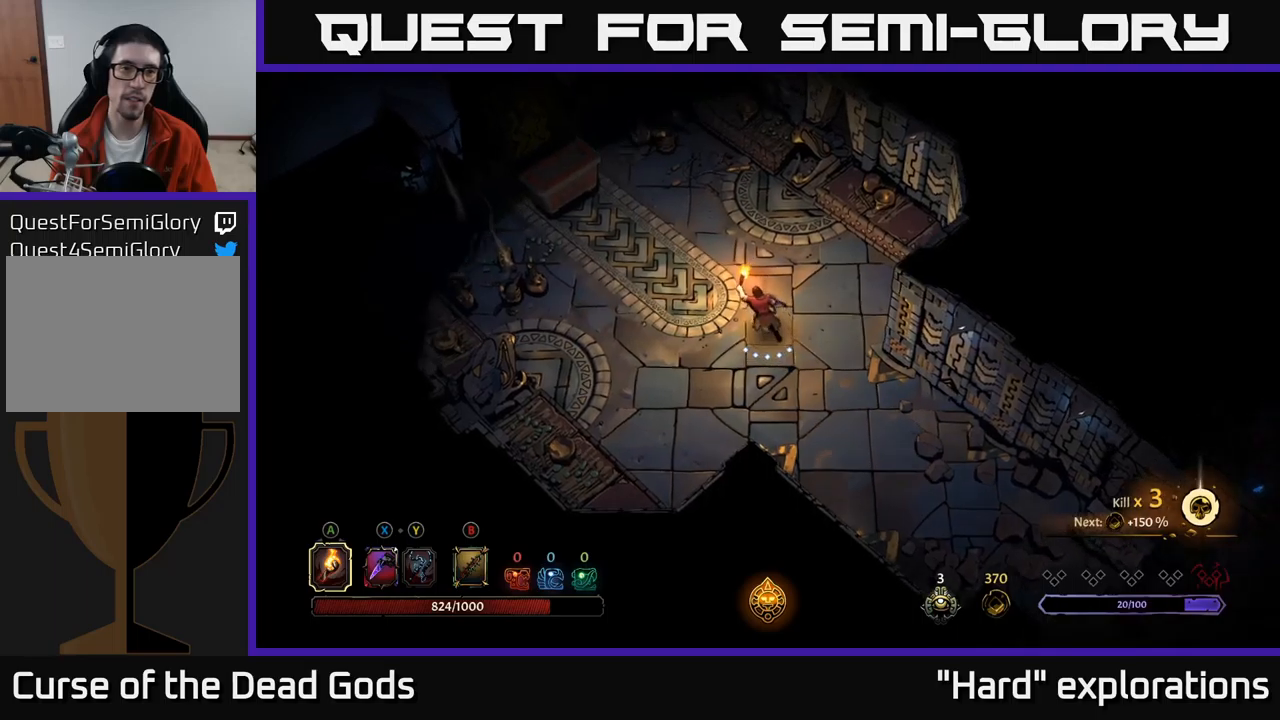
{"buttons": [], "left_stick": "up-left", "right_stick": "center", "events": []}
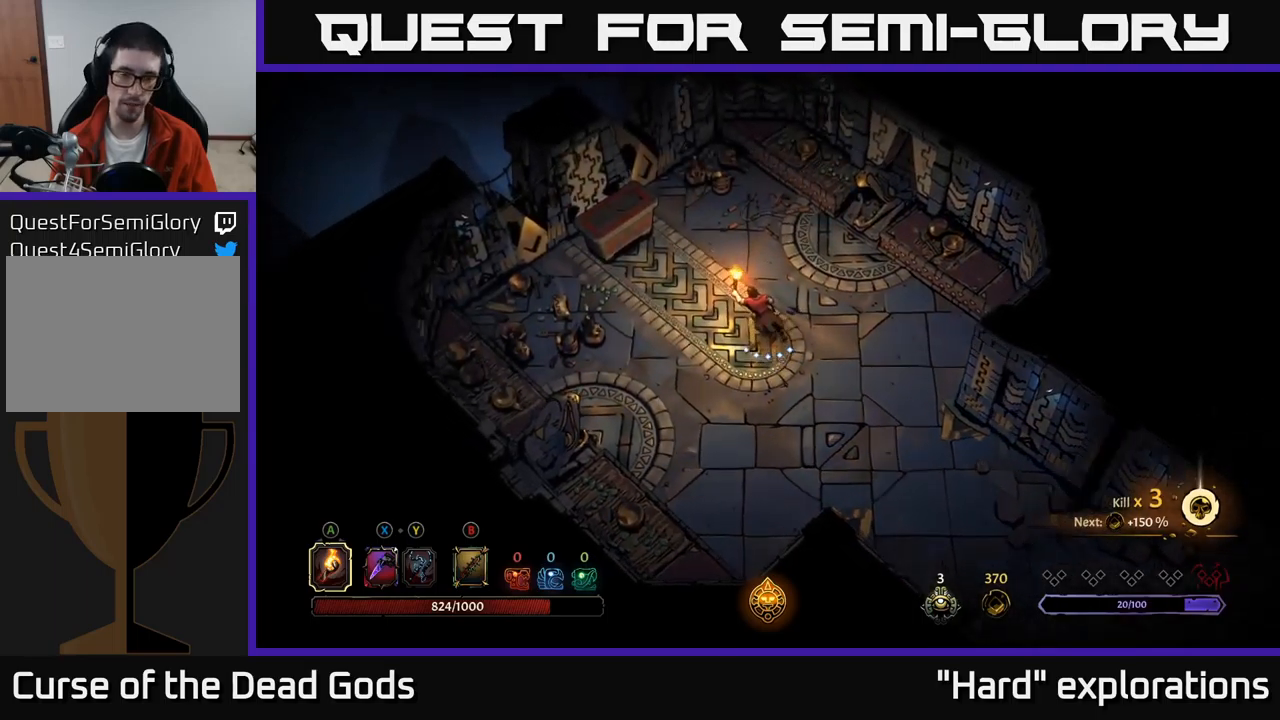
{"buttons": [], "left_stick": "up-left", "right_stick": "center", "events": []}
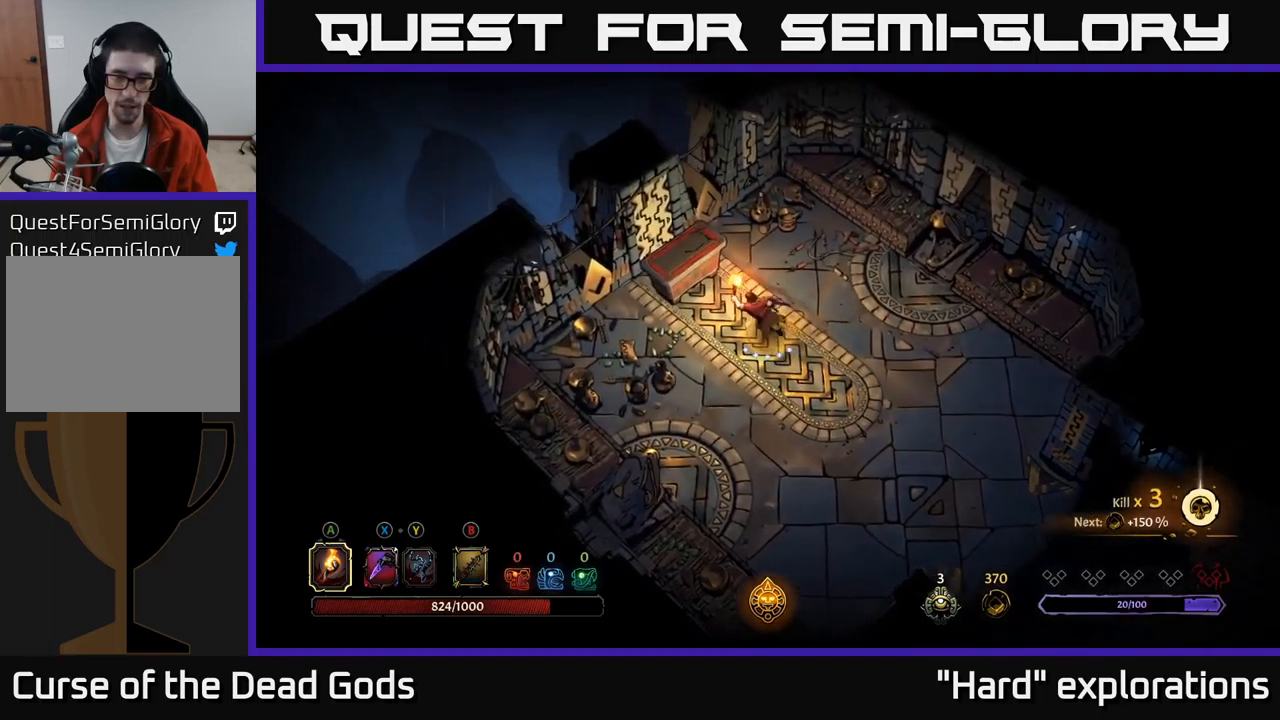
{"buttons": [], "left_stick": "center", "right_stick": "center", "events": [[200, "R1", "down"], [283, "R1", "up"], [333, "left_stick", "center"]]}
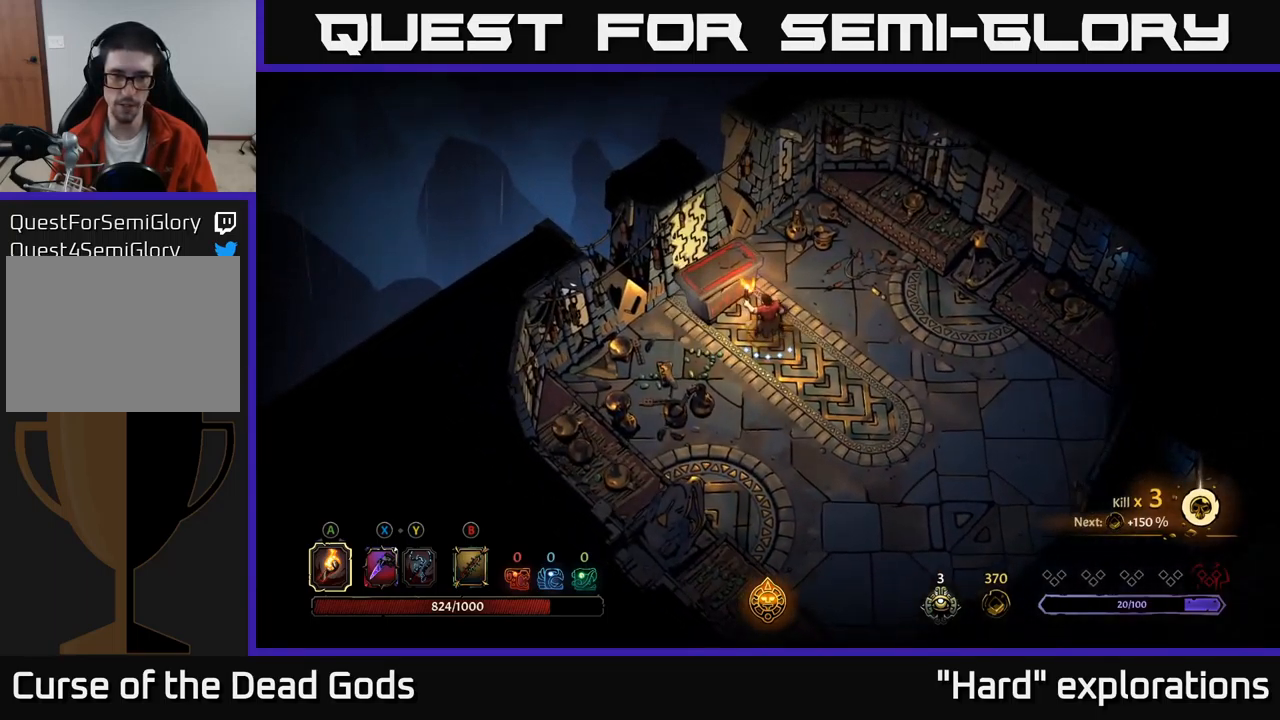
{"buttons": [], "left_stick": "center", "right_stick": "center", "events": []}
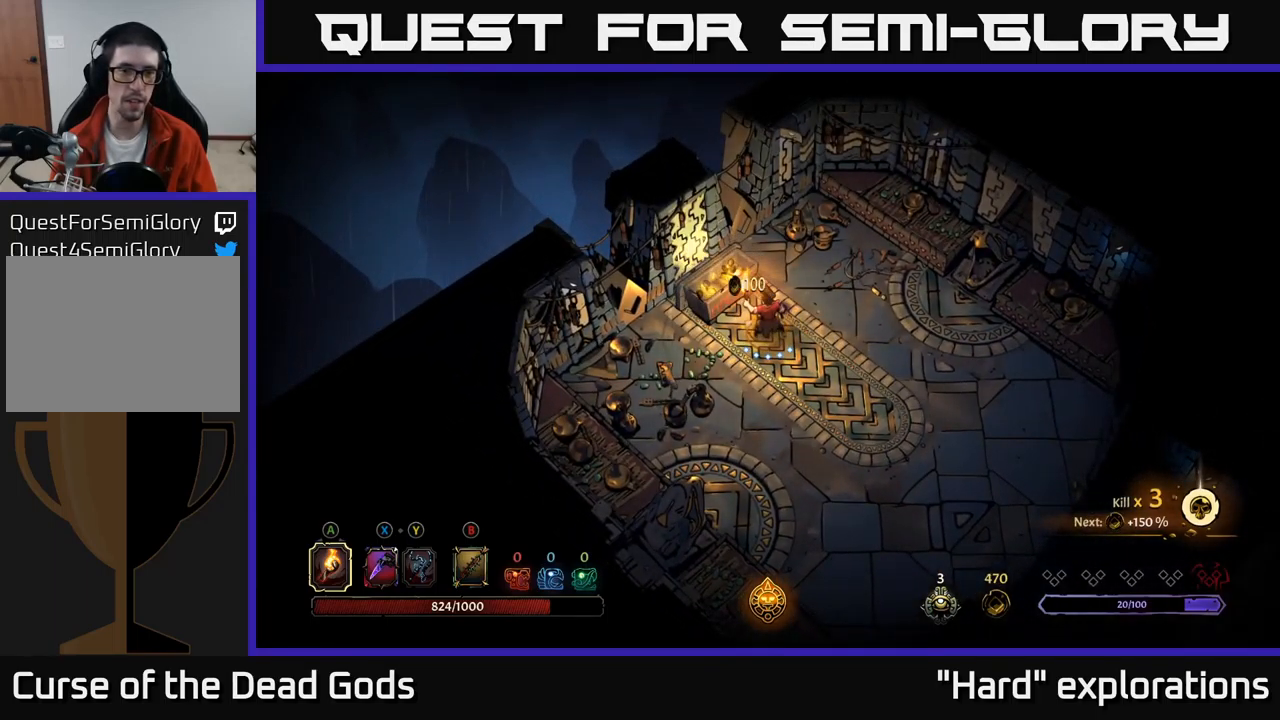
{"buttons": [], "left_stick": "up", "right_stick": "center", "events": [[483, "left_stick", "up"]]}
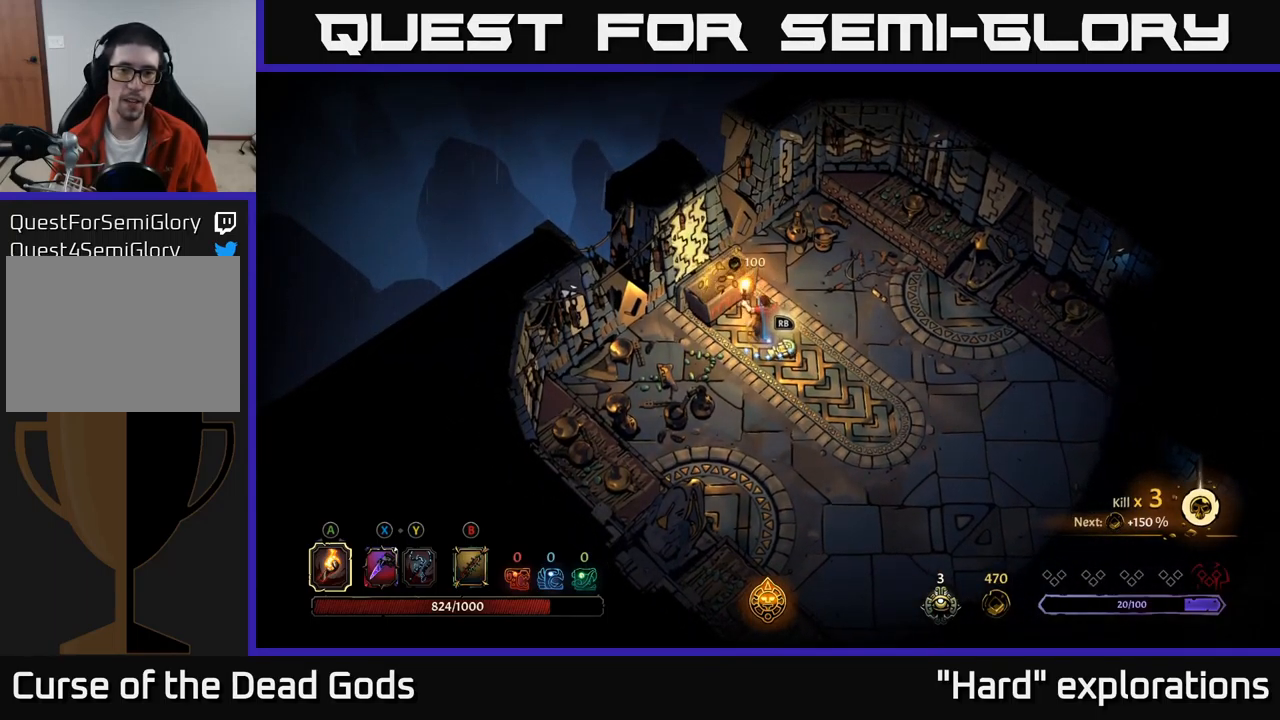
{"buttons": ["R1"], "left_stick": "center", "right_stick": "center", "events": [[200, "left_stick", "down-right"], [450, "left_stick", "center"], [500, "R1", "down"]]}